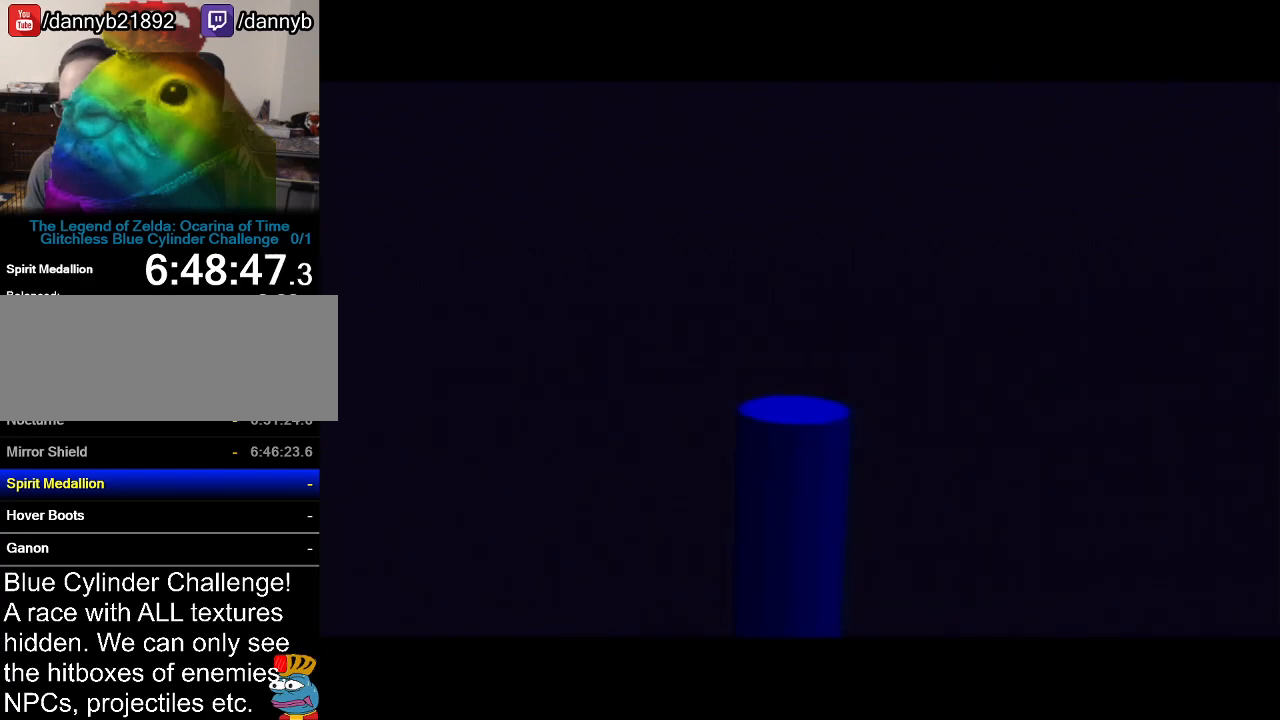
Gameplay with a controller (Nintendo layout); each line is a JSON object with the inputs held at the frame after it. "events" lists button and stick changes between this image and that frame as [ms after this image, input, new state], when the widget could be followed in between. Not read: L3 R3.
{"buttons": ["Z"], "left_stick": "center", "events": [[401, "Z", "down"]]}
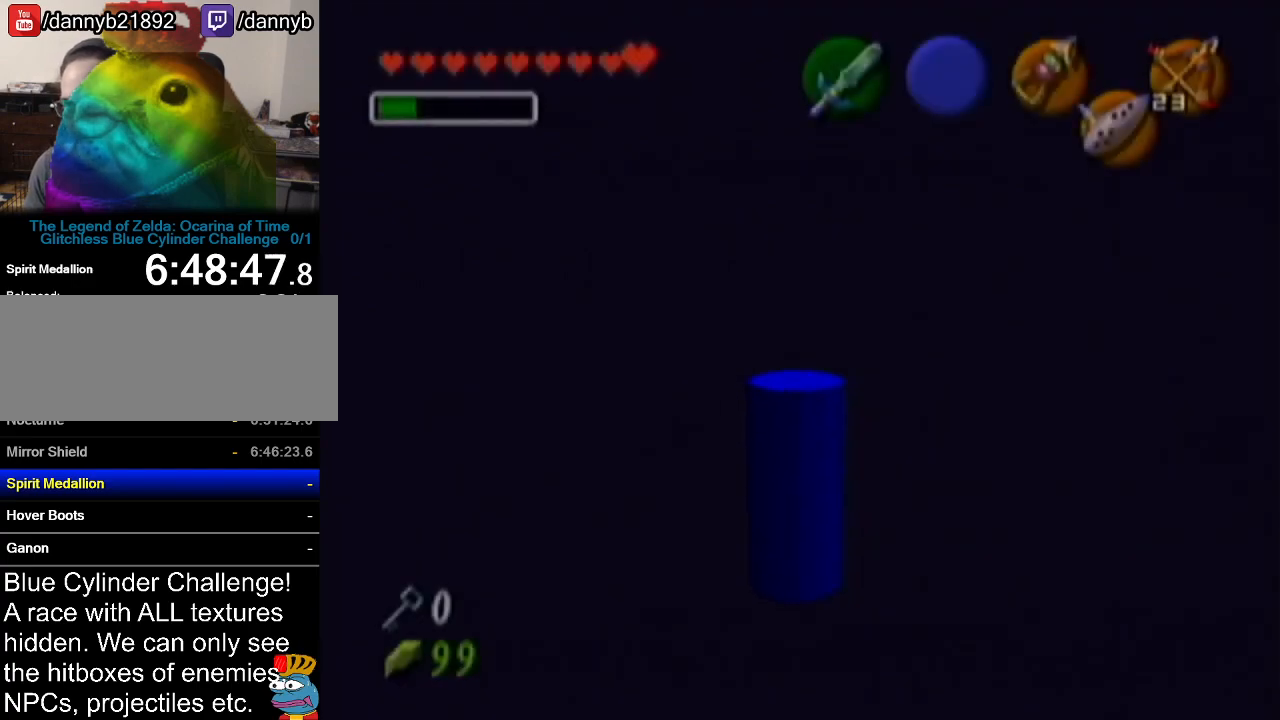
{"buttons": ["Z"], "left_stick": "up", "events": [[200, "left_stick", "up"]]}
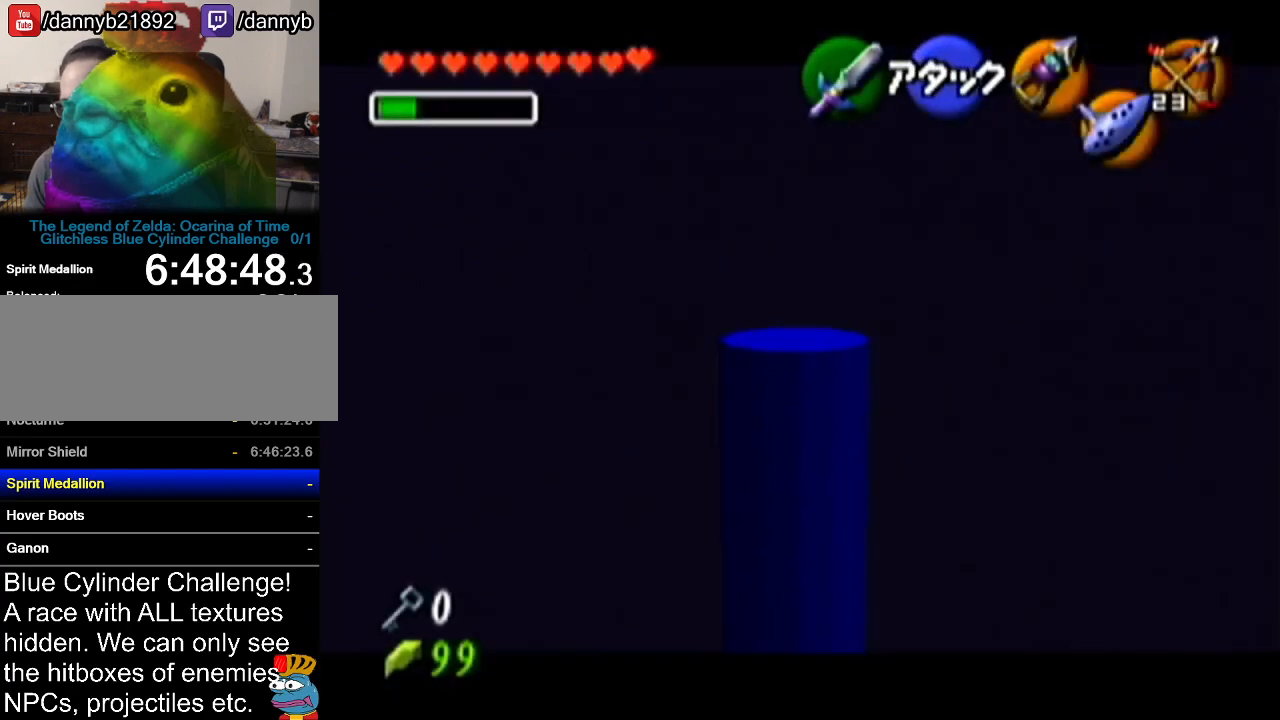
{"buttons": [], "left_stick": "up", "events": [[217, "Z", "up"]]}
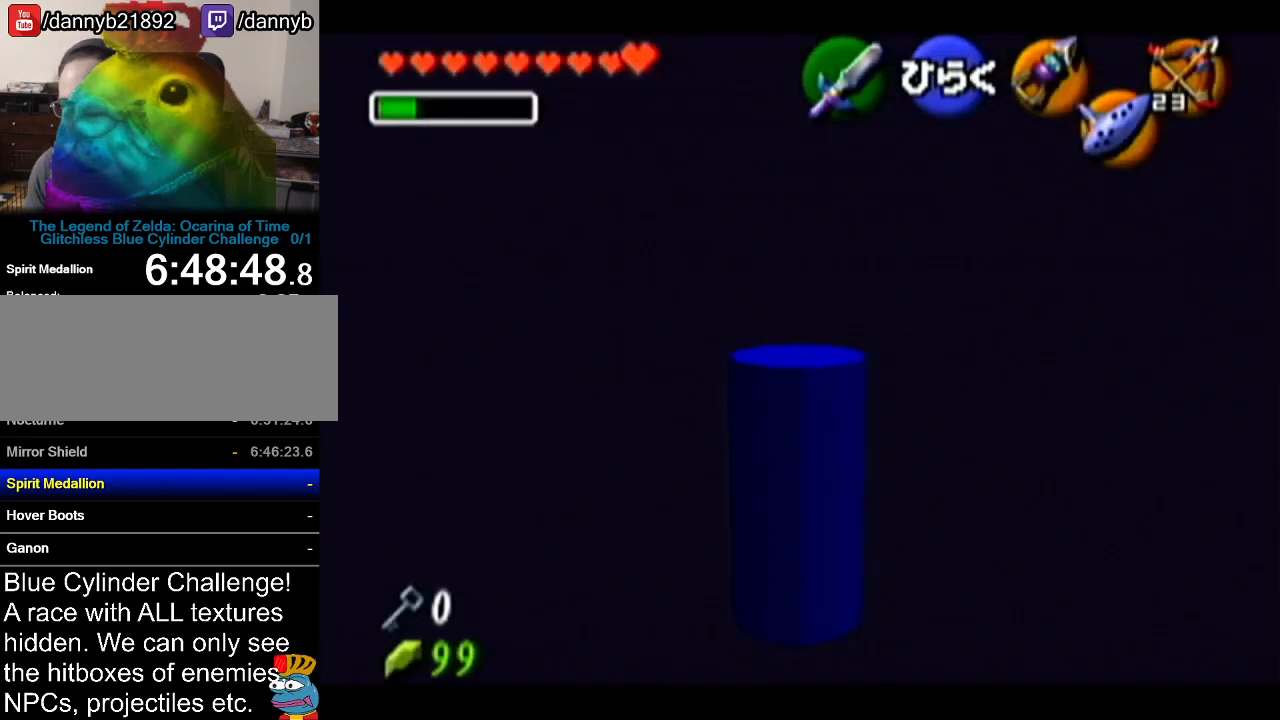
{"buttons": [], "left_stick": "center", "events": [[150, "A", "down"], [200, "left_stick", "center"], [233, "A", "up"]]}
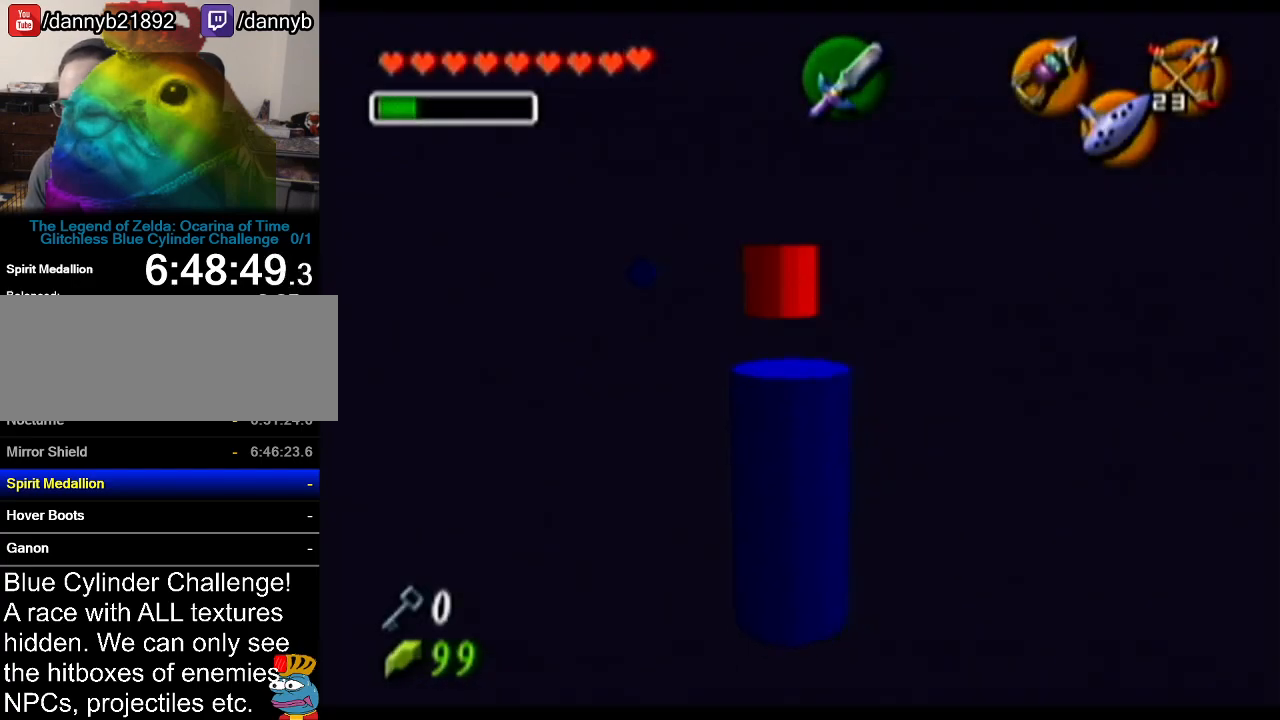
{"buttons": [], "left_stick": "center", "events": []}
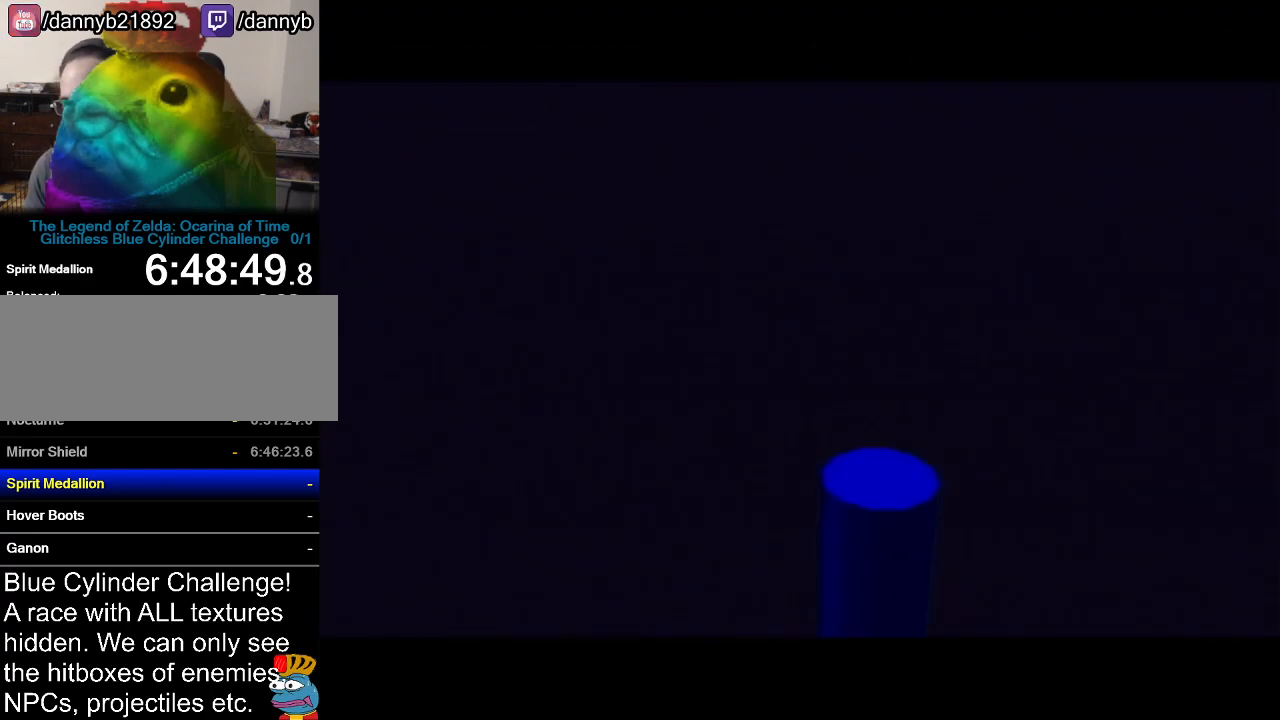
{"buttons": [], "left_stick": "center", "events": []}
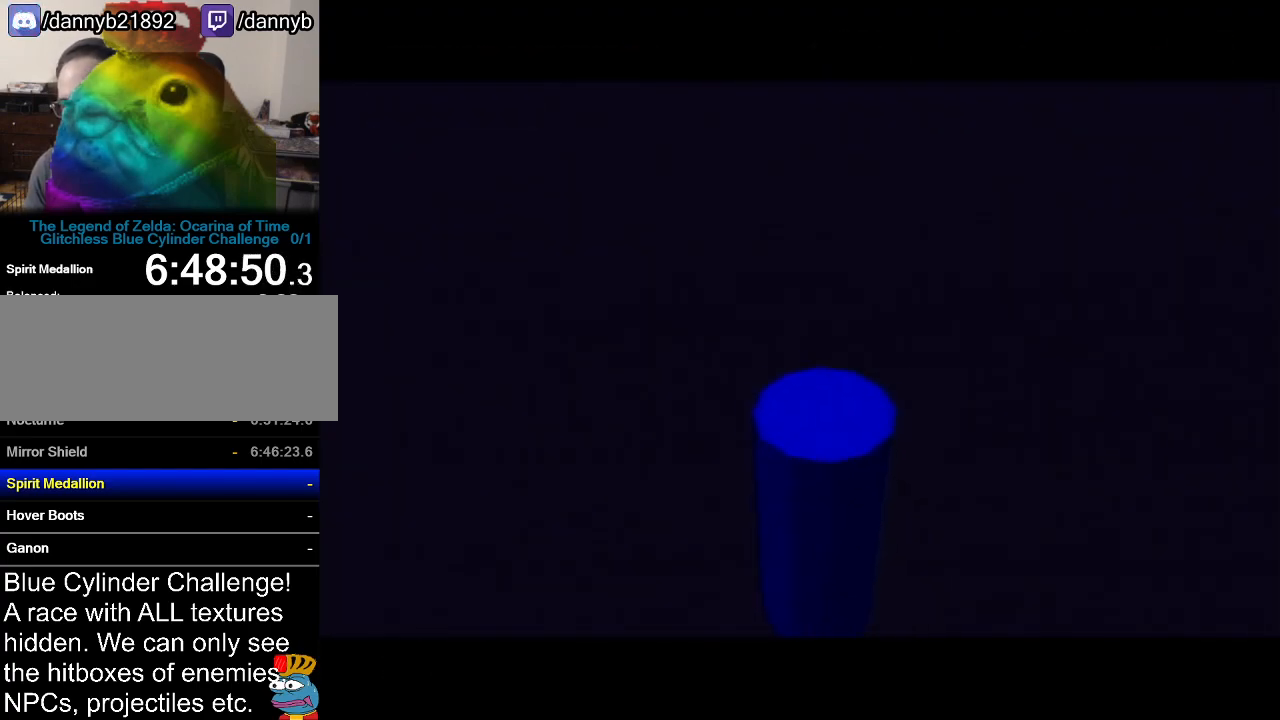
{"buttons": [], "left_stick": "center", "events": []}
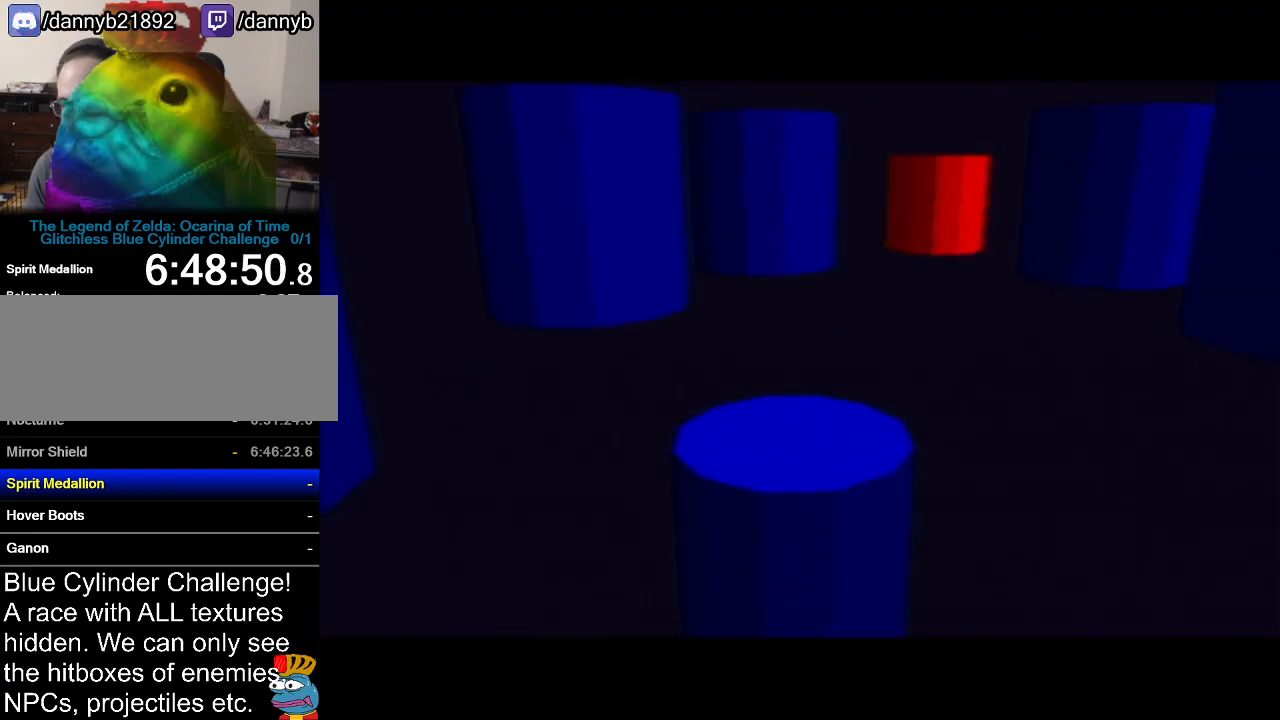
{"buttons": [], "left_stick": "down", "events": [[150, "left_stick", "down-left"], [467, "left_stick", "down"]]}
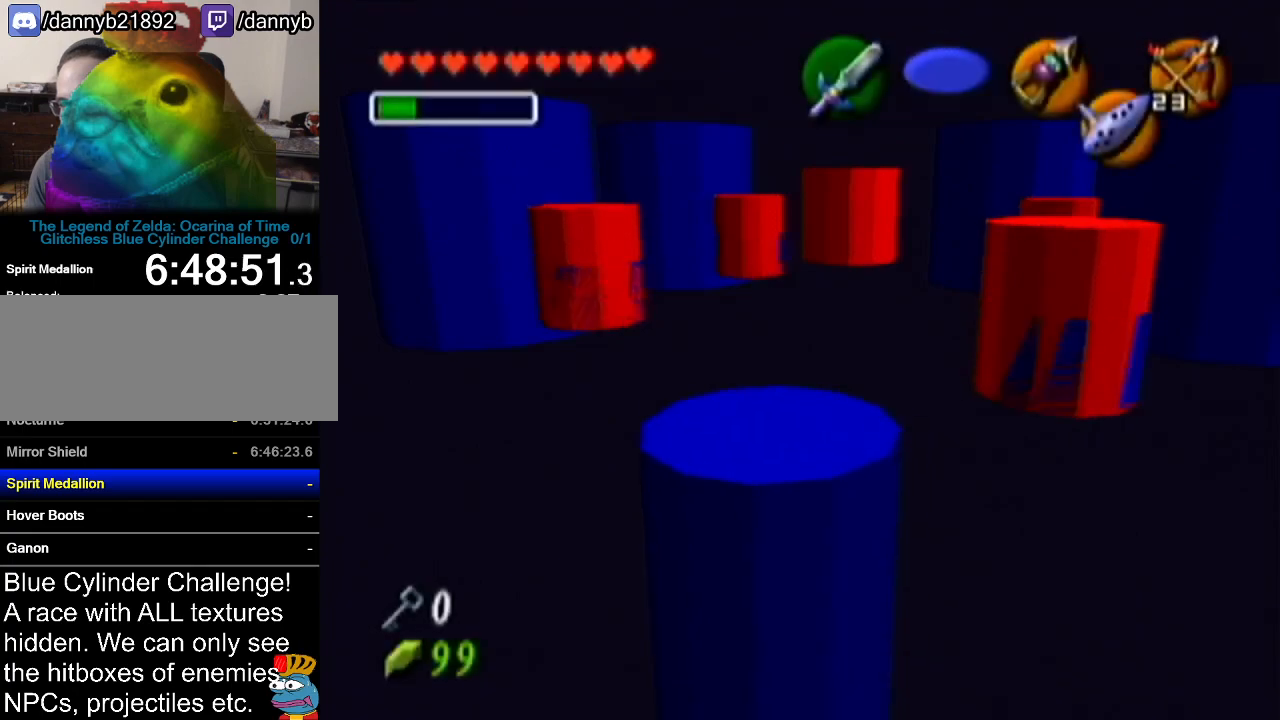
{"buttons": [], "left_stick": "up", "events": [[417, "left_stick", "up"]]}
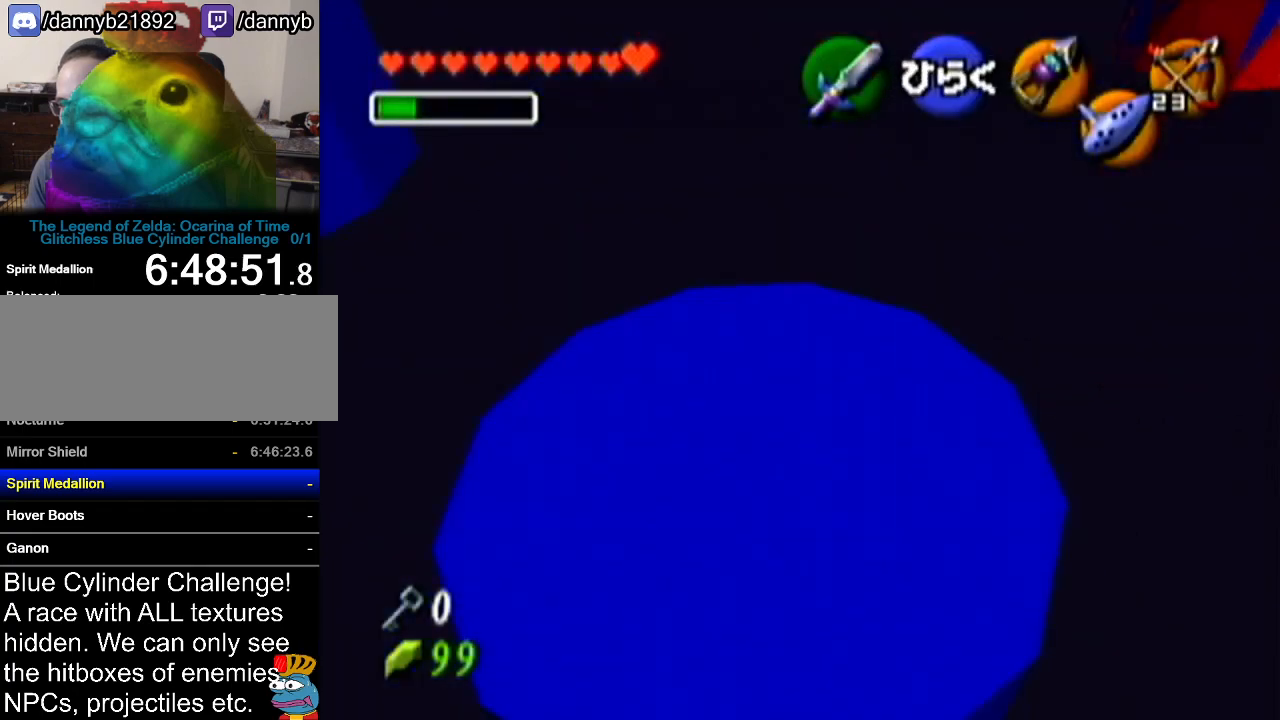
{"buttons": ["C_RIGHT"], "left_stick": "center", "events": [[50, "C_RIGHT", "down"], [117, "left_stick", "center"]]}
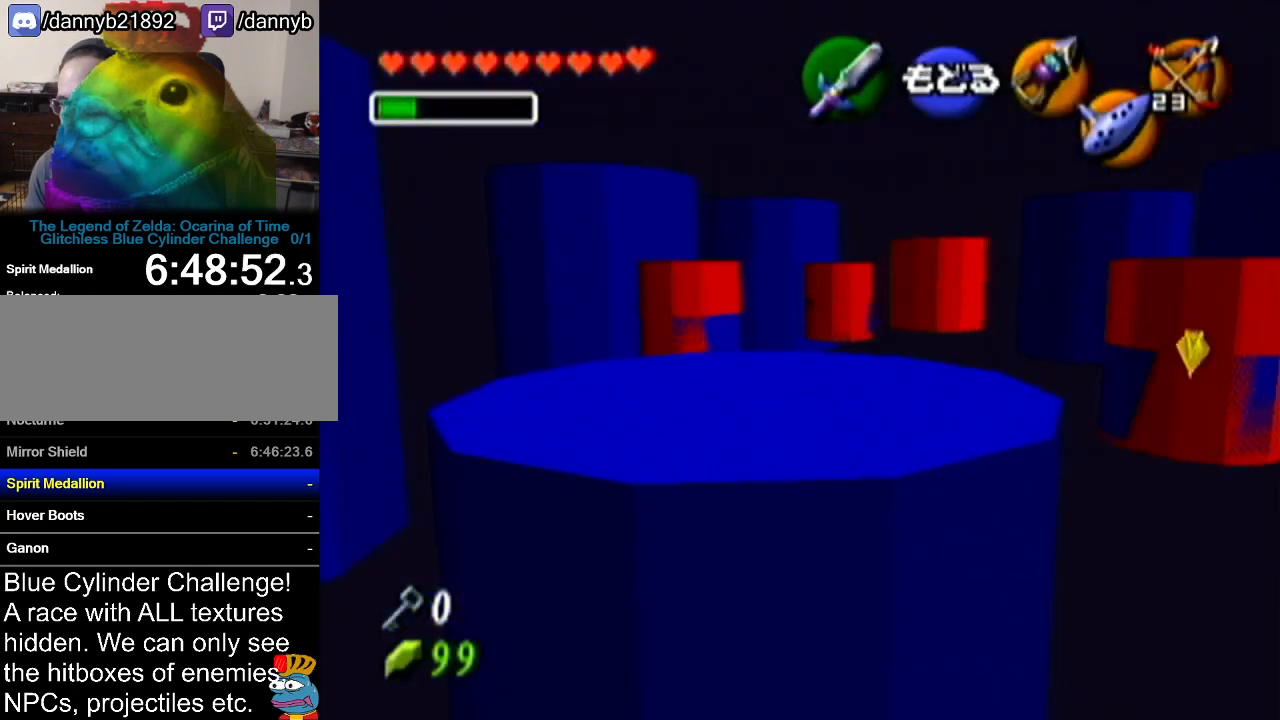
{"buttons": ["C_RIGHT"], "left_stick": "center", "events": [[301, "left_stick", "down-left"], [484, "left_stick", "center"]]}
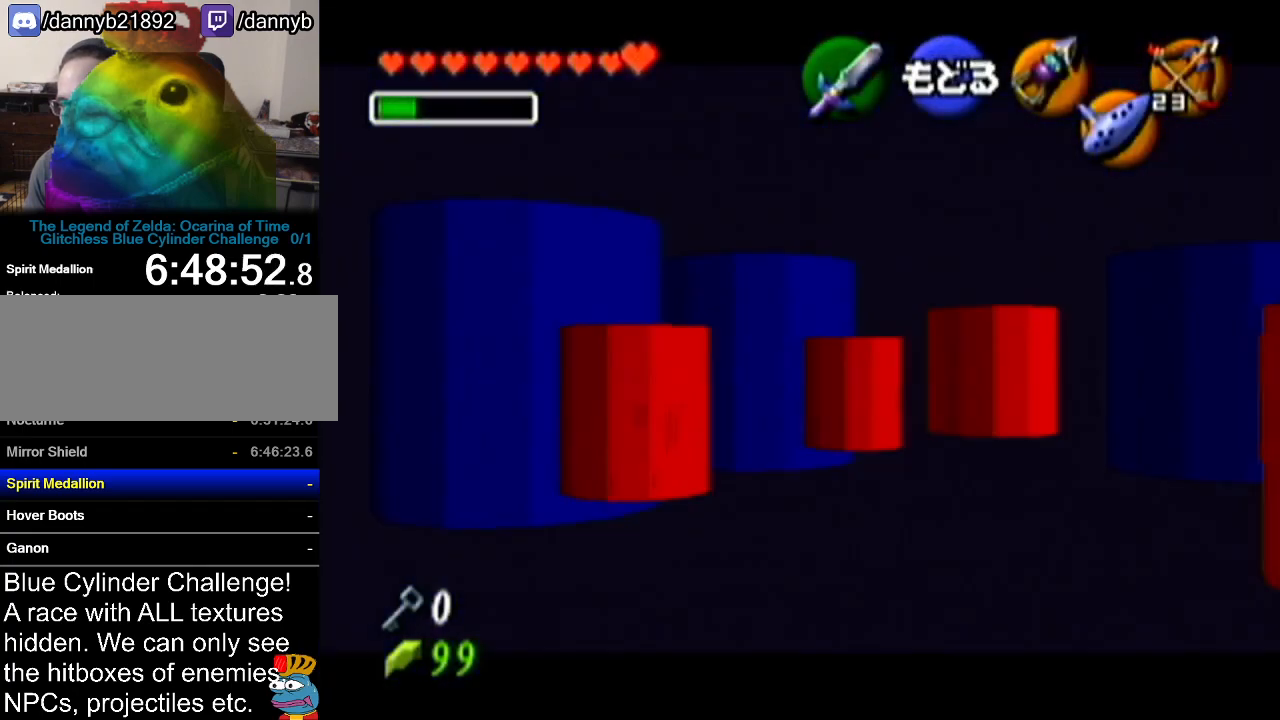
{"buttons": ["C_RIGHT"], "left_stick": "center", "events": [[16, "C_RIGHT", "up"], [450, "C_RIGHT", "down"]]}
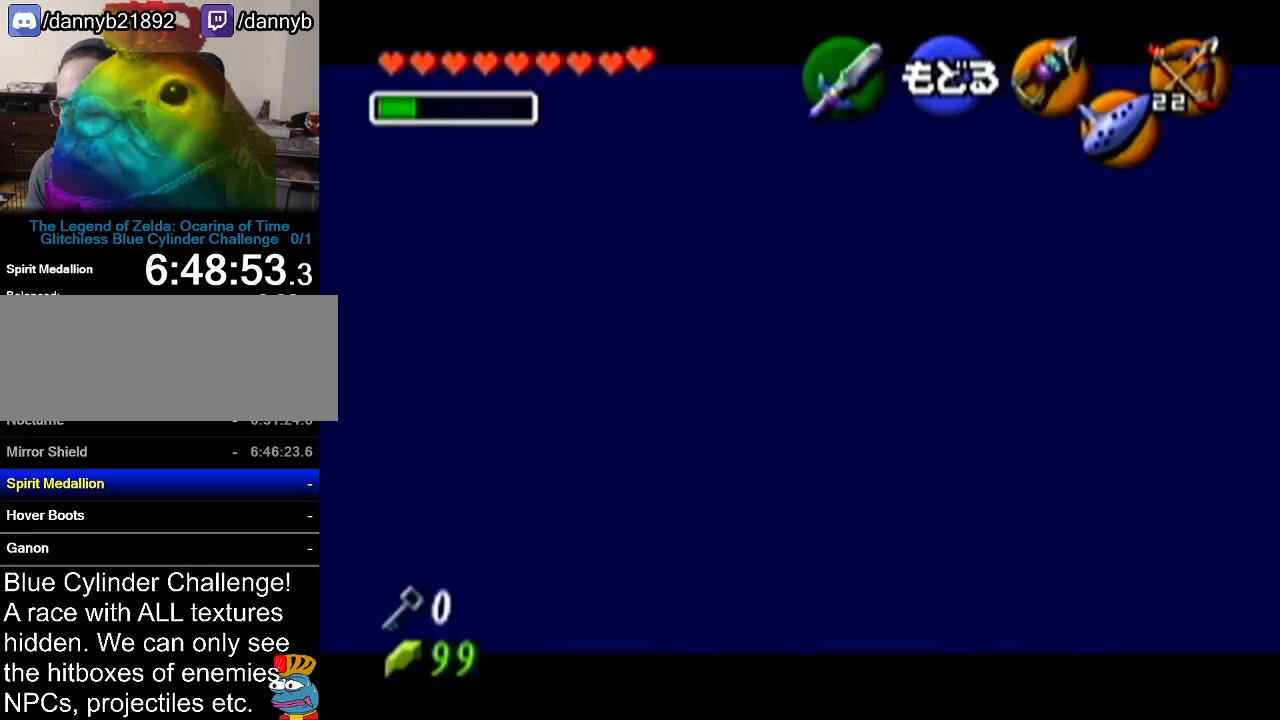
{"buttons": [], "left_stick": "center", "events": [[84, "C_RIGHT", "up"]]}
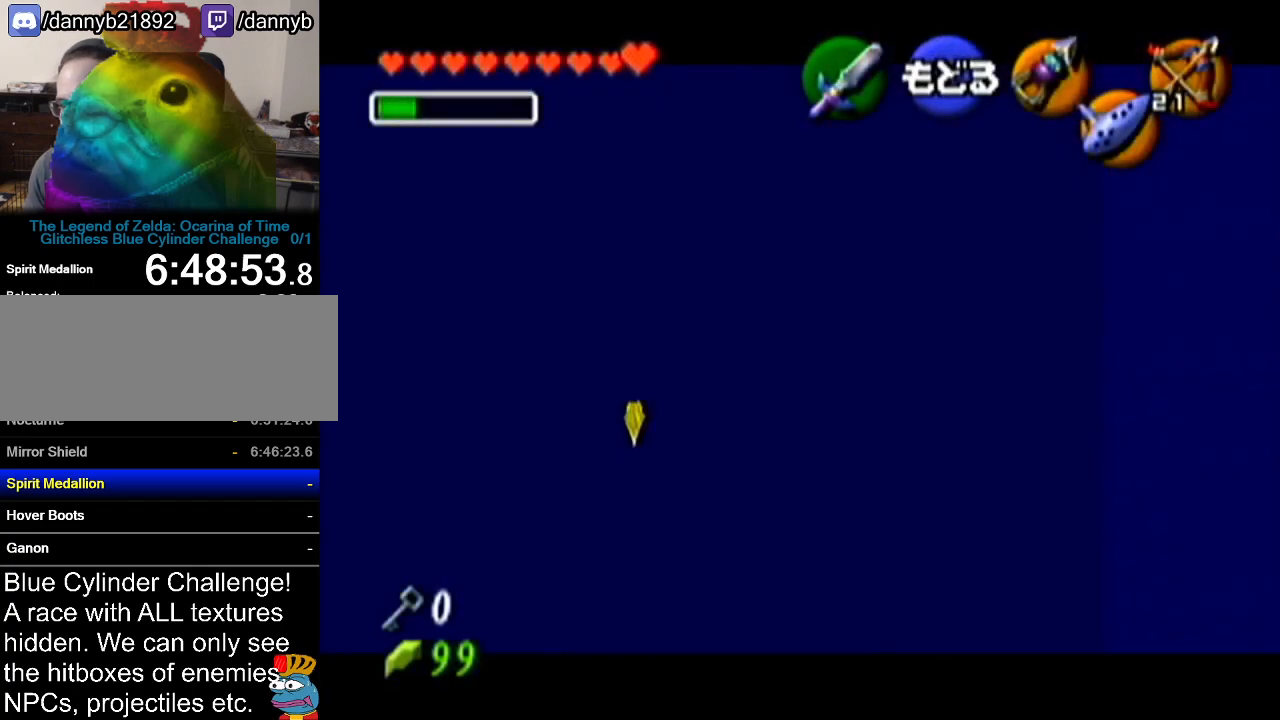
{"buttons": [], "left_stick": "center", "events": [[150, "left_stick", "left"], [333, "C_RIGHT", "down"], [384, "left_stick", "center"], [450, "C_RIGHT", "up"]]}
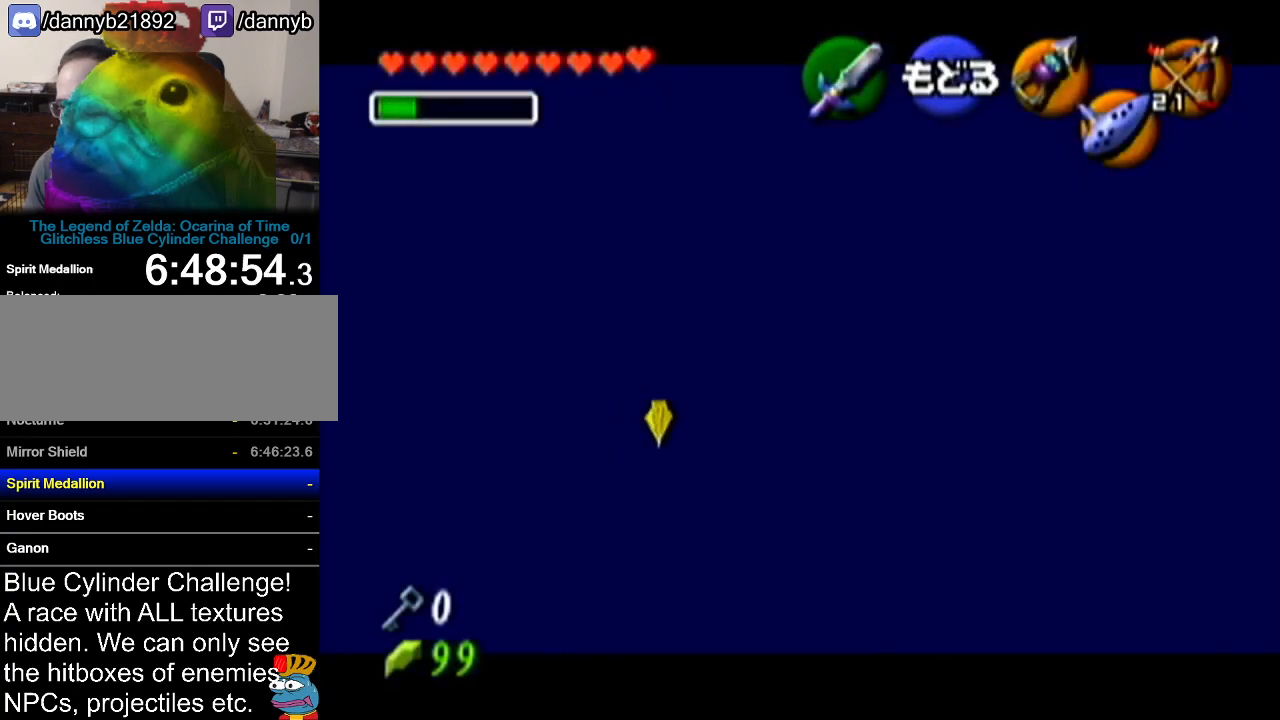
{"buttons": [], "left_stick": "center", "events": []}
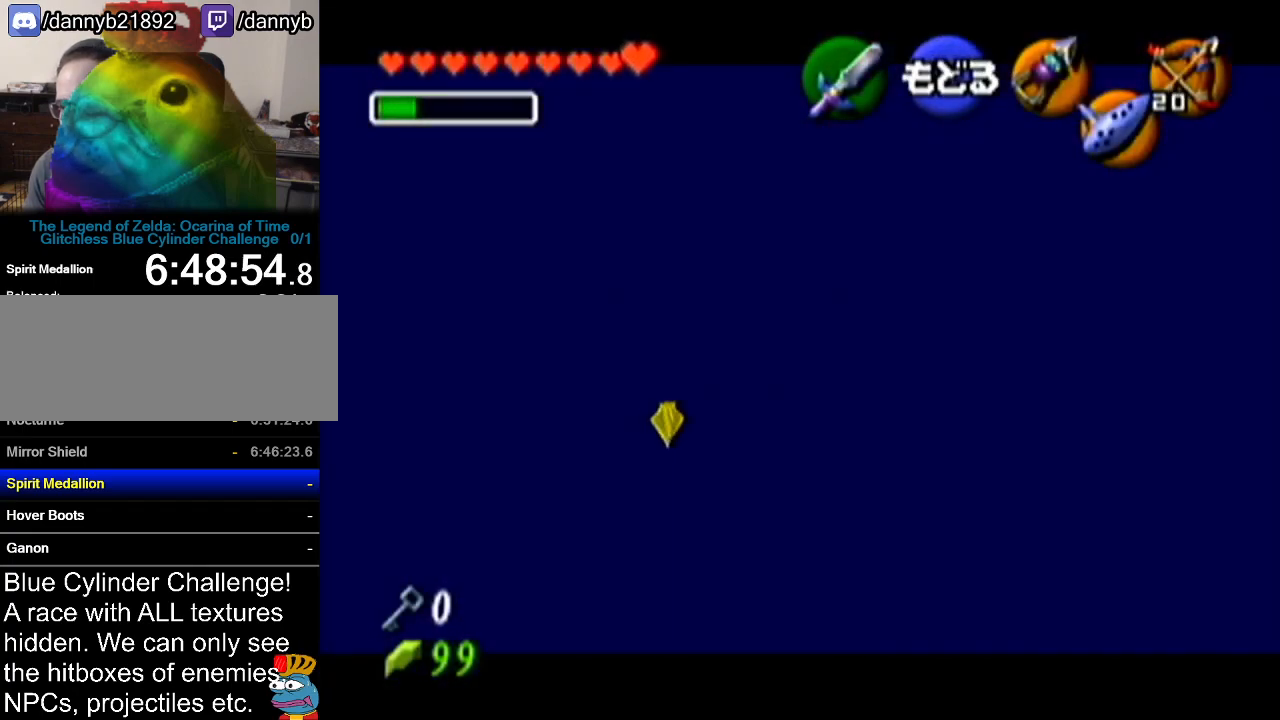
{"buttons": [], "left_stick": "center", "events": [[133, "left_stick", "left"], [200, "C_RIGHT", "down"], [300, "C_RIGHT", "up"], [317, "left_stick", "center"]]}
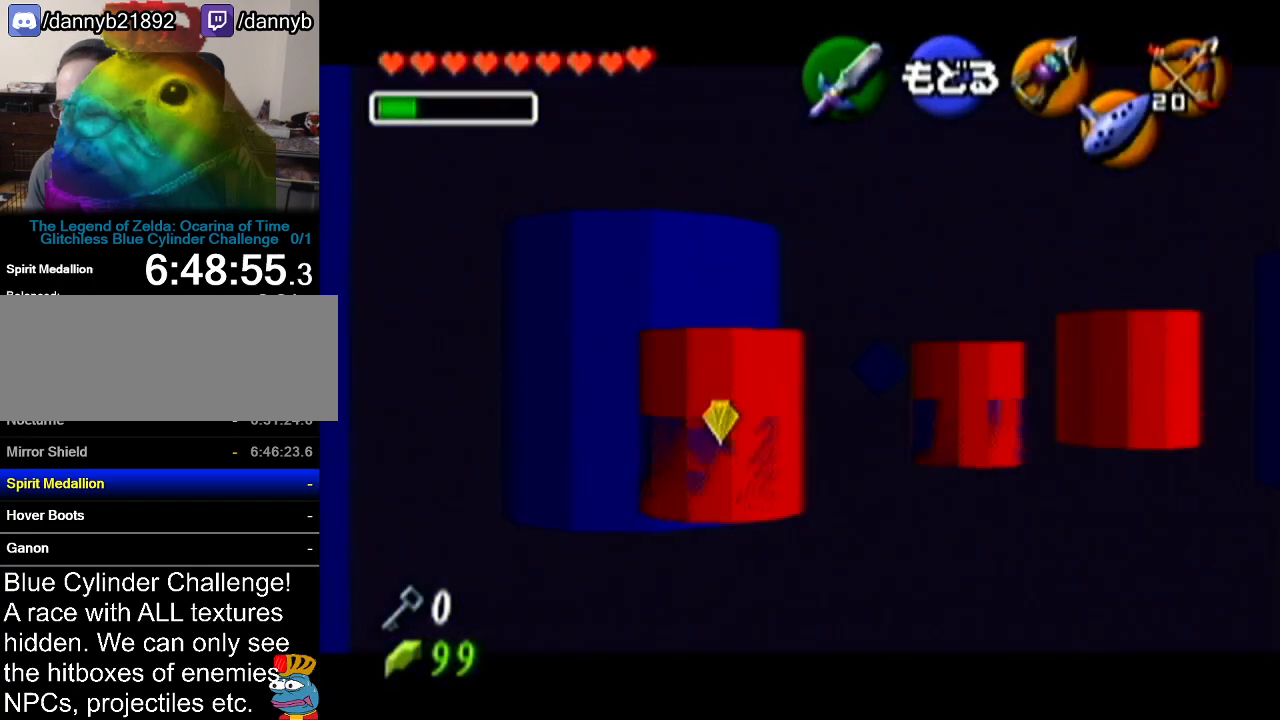
{"buttons": [], "left_stick": "center", "events": []}
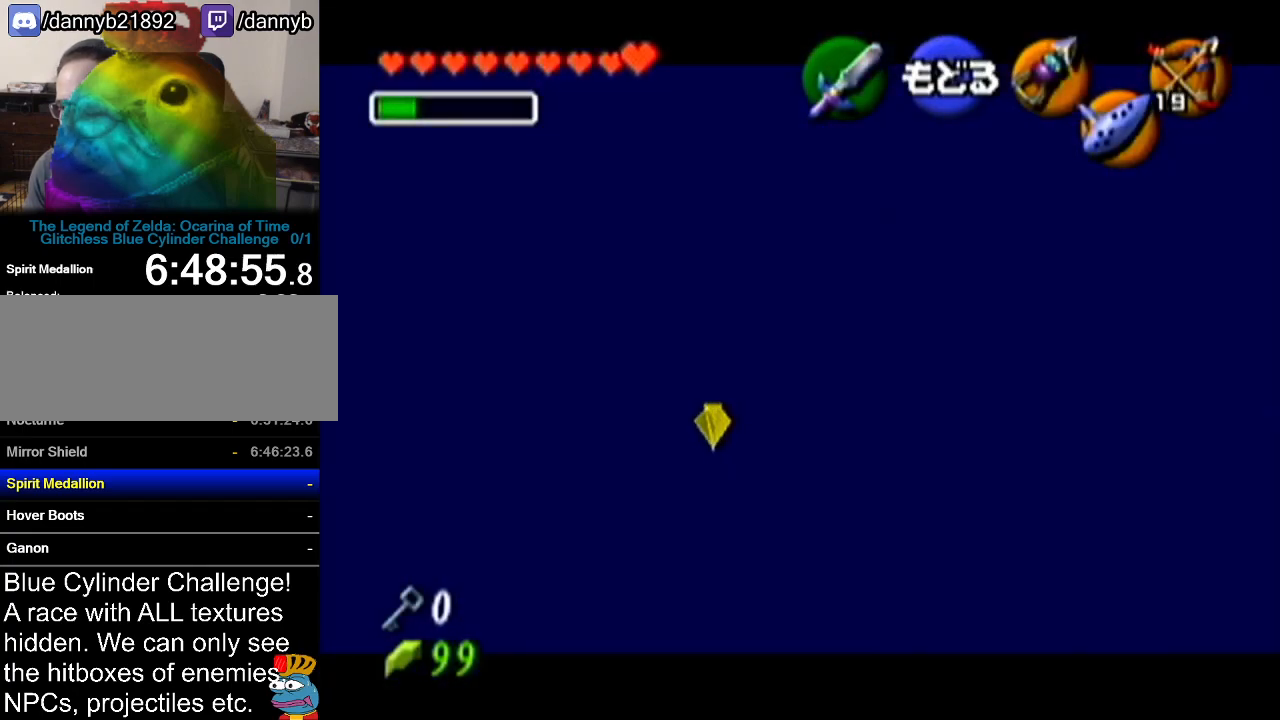
{"buttons": [], "left_stick": "center", "events": [[200, "left_stick", "right"], [233, "C_RIGHT", "down"], [300, "left_stick", "center"], [350, "C_RIGHT", "up"]]}
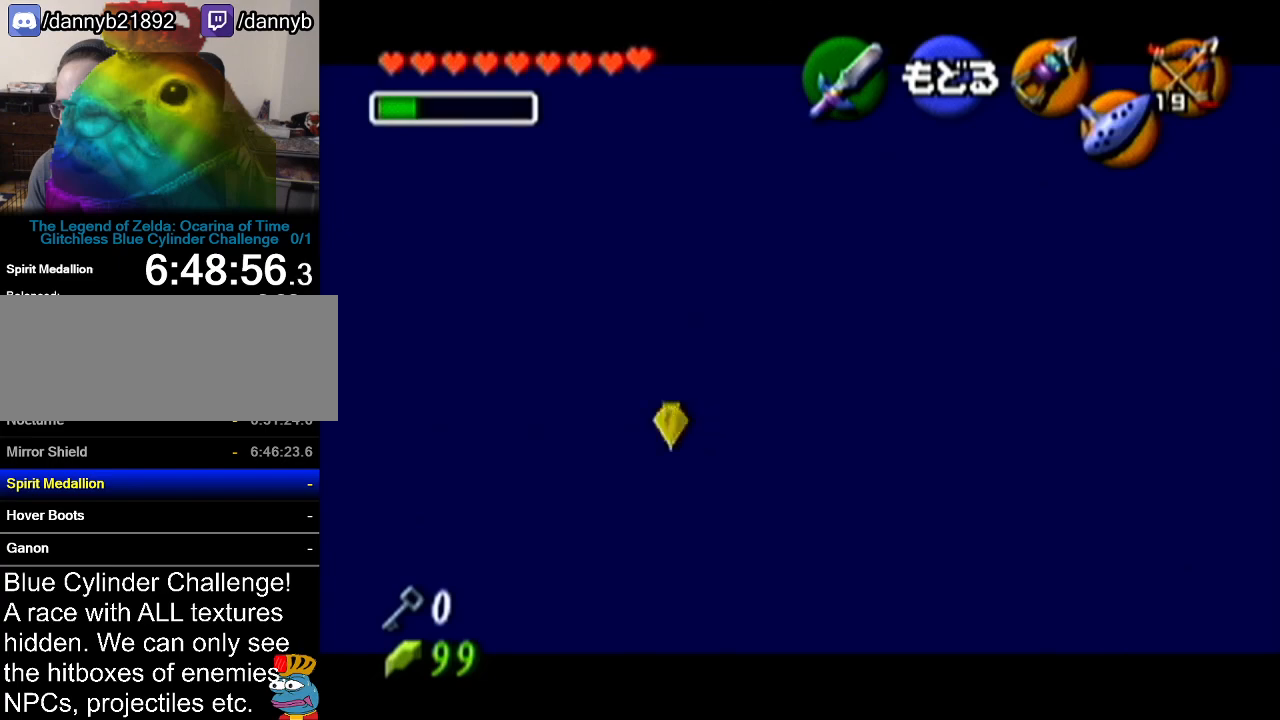
{"buttons": [], "left_stick": "center", "events": []}
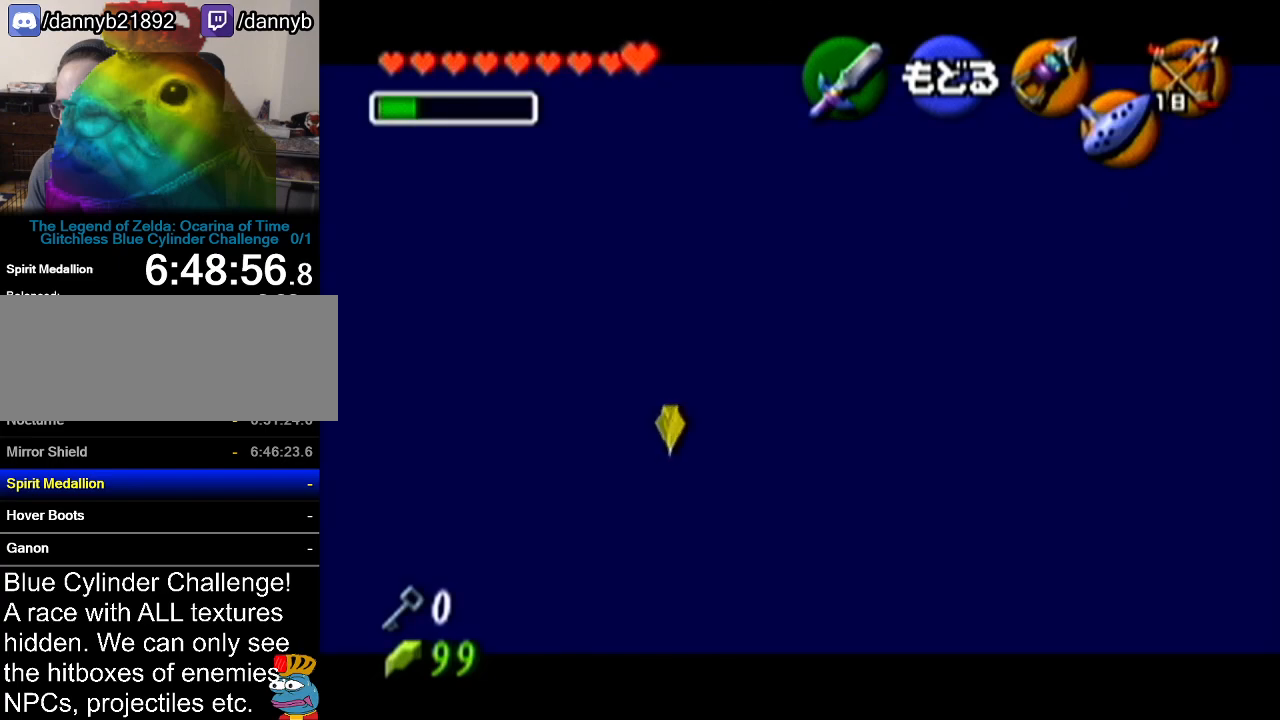
{"buttons": [], "left_stick": "center", "events": [[83, "left_stick", "right"], [100, "C_RIGHT", "down"], [200, "left_stick", "center"], [233, "C_RIGHT", "up"]]}
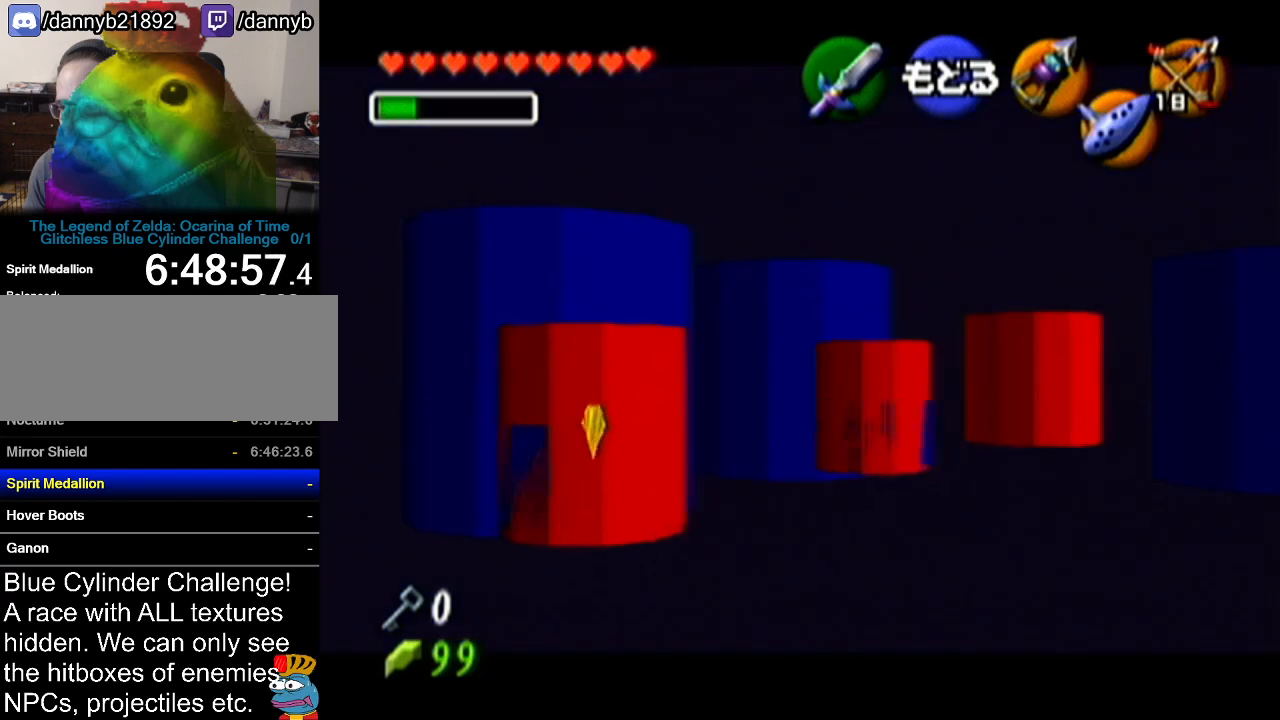
{"buttons": ["C_RIGHT"], "left_stick": "center", "events": [[417, "C_RIGHT", "down"]]}
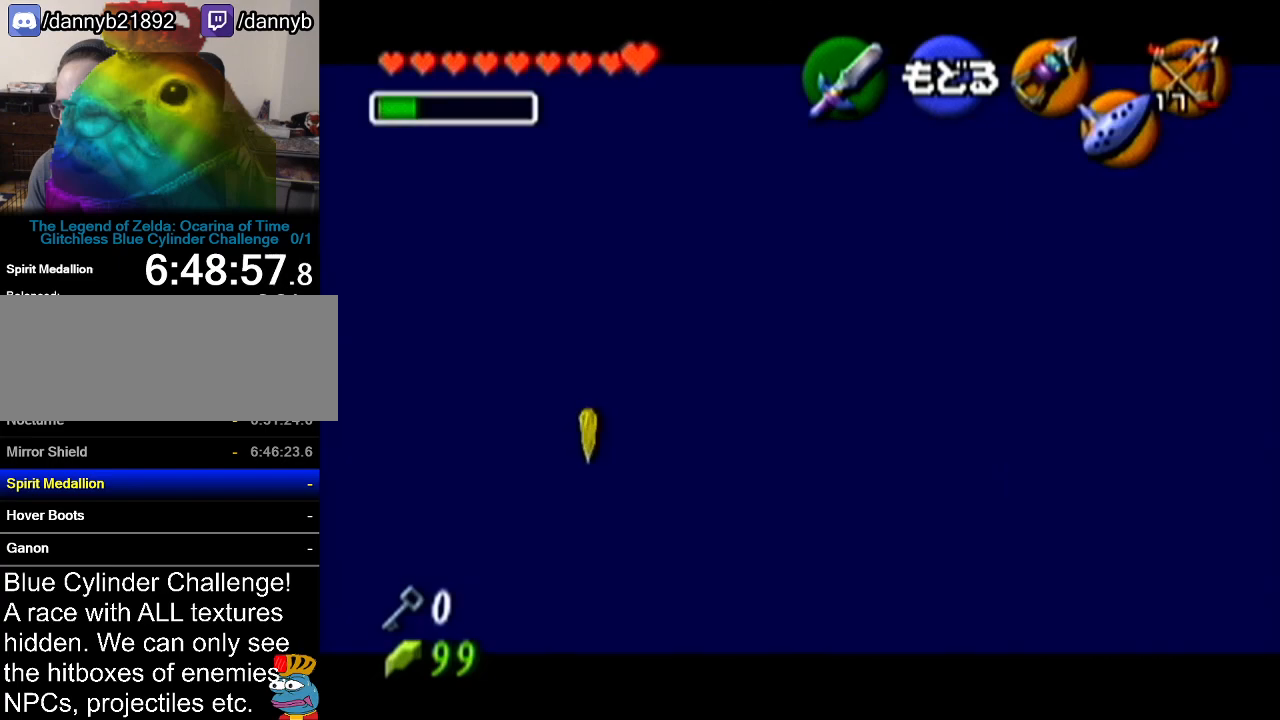
{"buttons": [], "left_stick": "center", "events": [[17, "C_RIGHT", "up"]]}
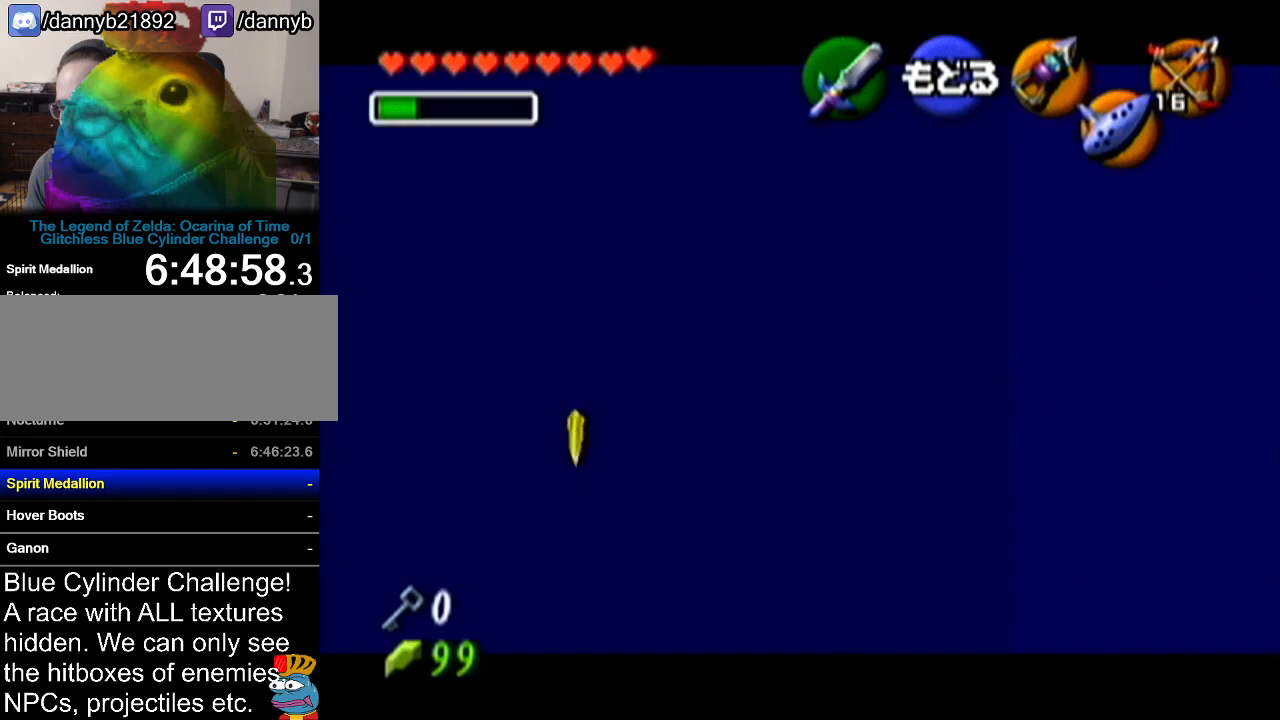
{"buttons": [], "left_stick": "center", "events": []}
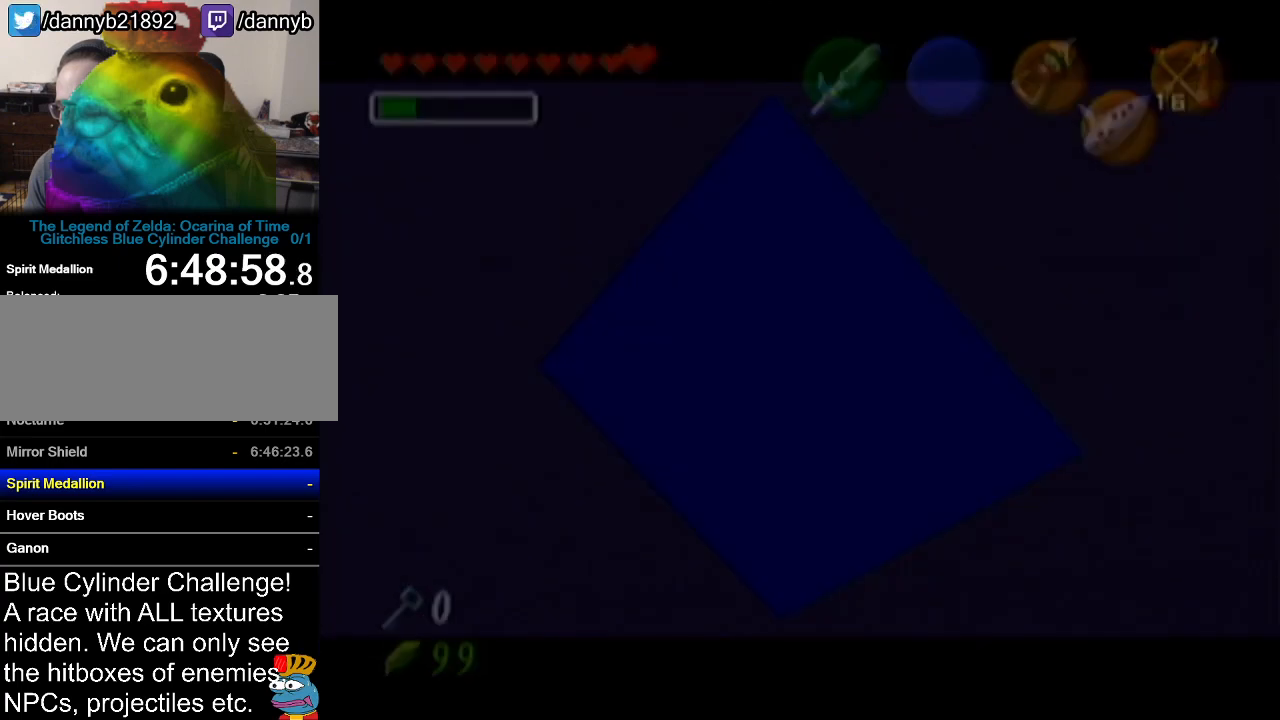
{"buttons": [], "left_stick": "center", "events": []}
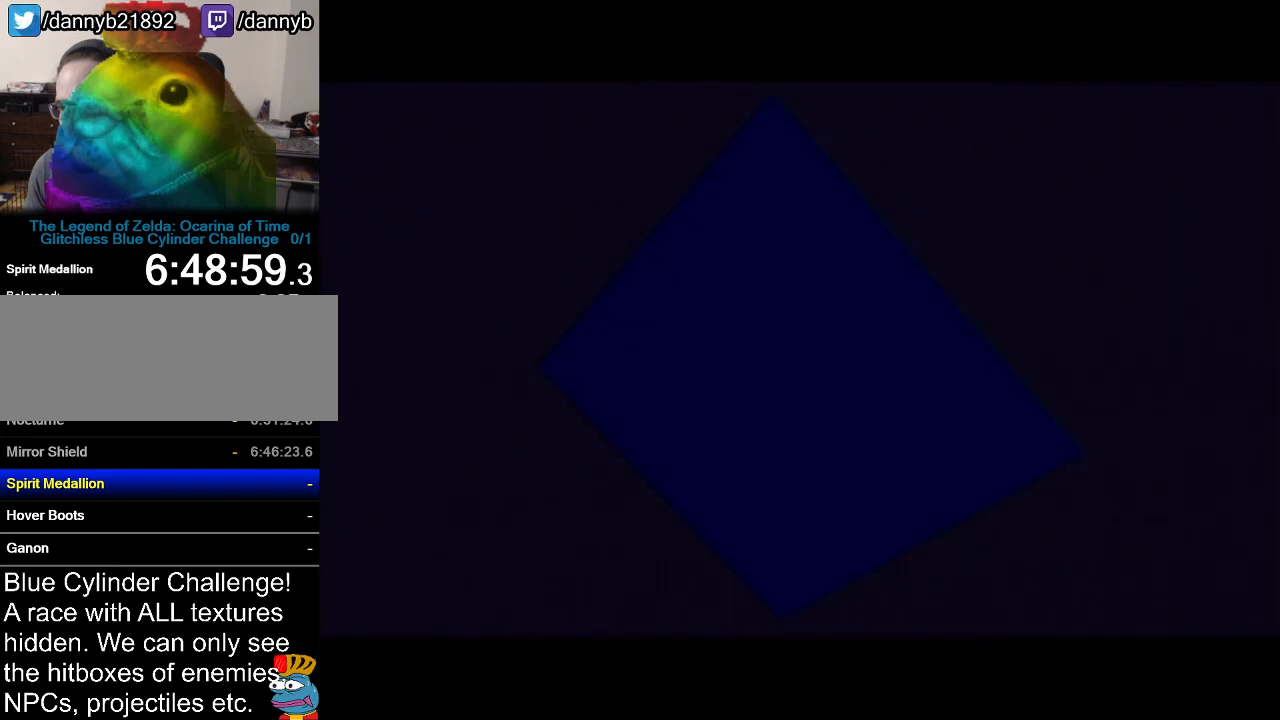
{"buttons": [], "left_stick": "center", "events": []}
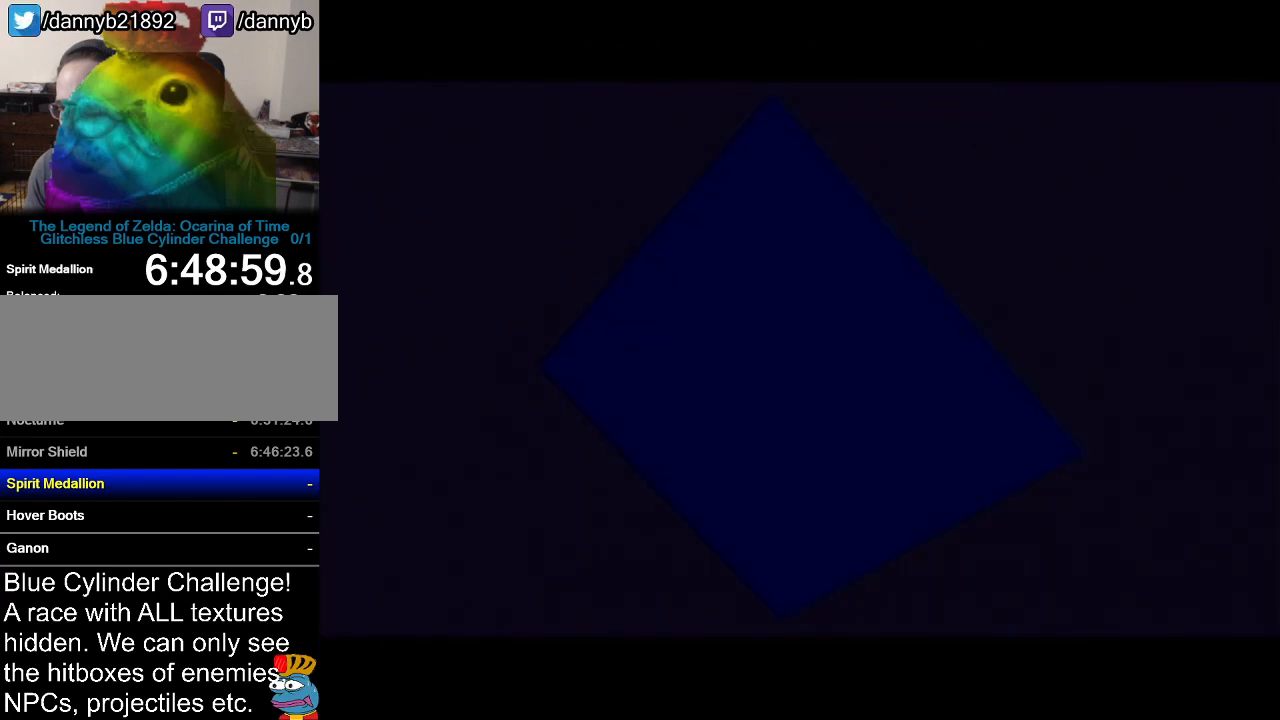
{"buttons": ["B", "R1"], "left_stick": "center", "events": [[350, "B", "down"], [417, "R1", "down"]]}
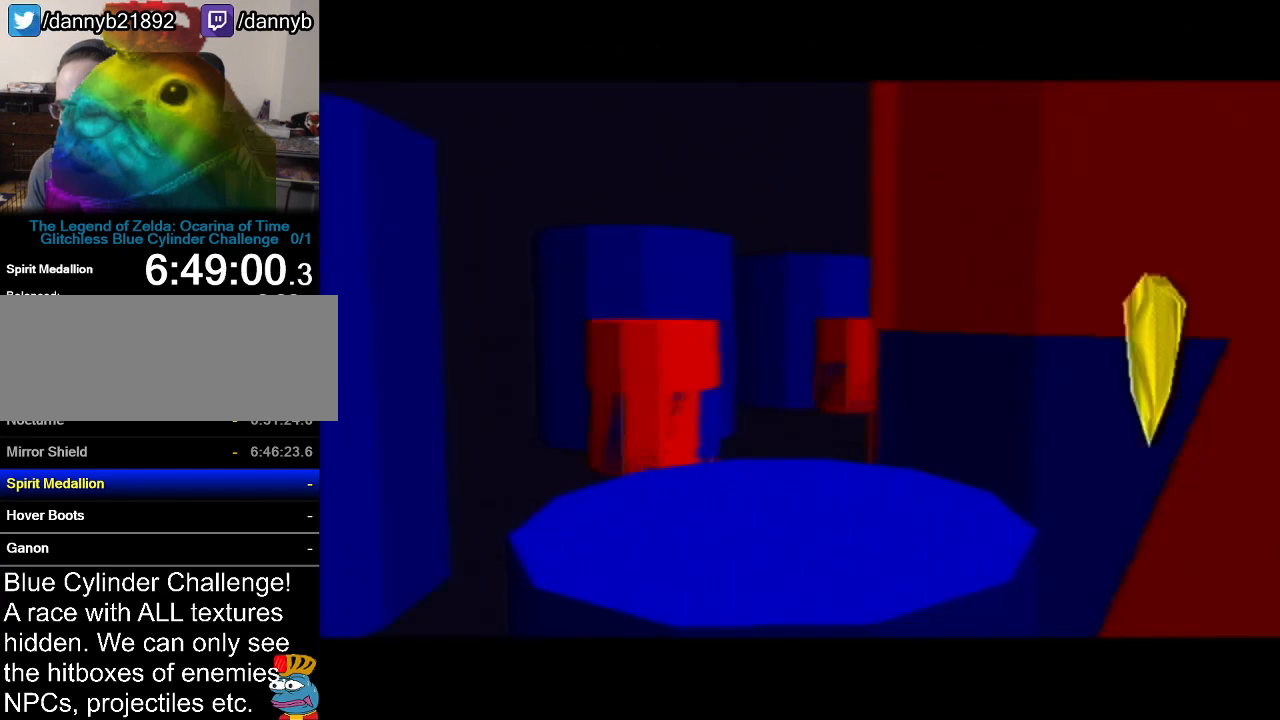
{"buttons": [], "left_stick": "up-left", "events": [[167, "B", "up"], [167, "R1", "up"], [384, "left_stick", "up"], [484, "left_stick", "up-left"]]}
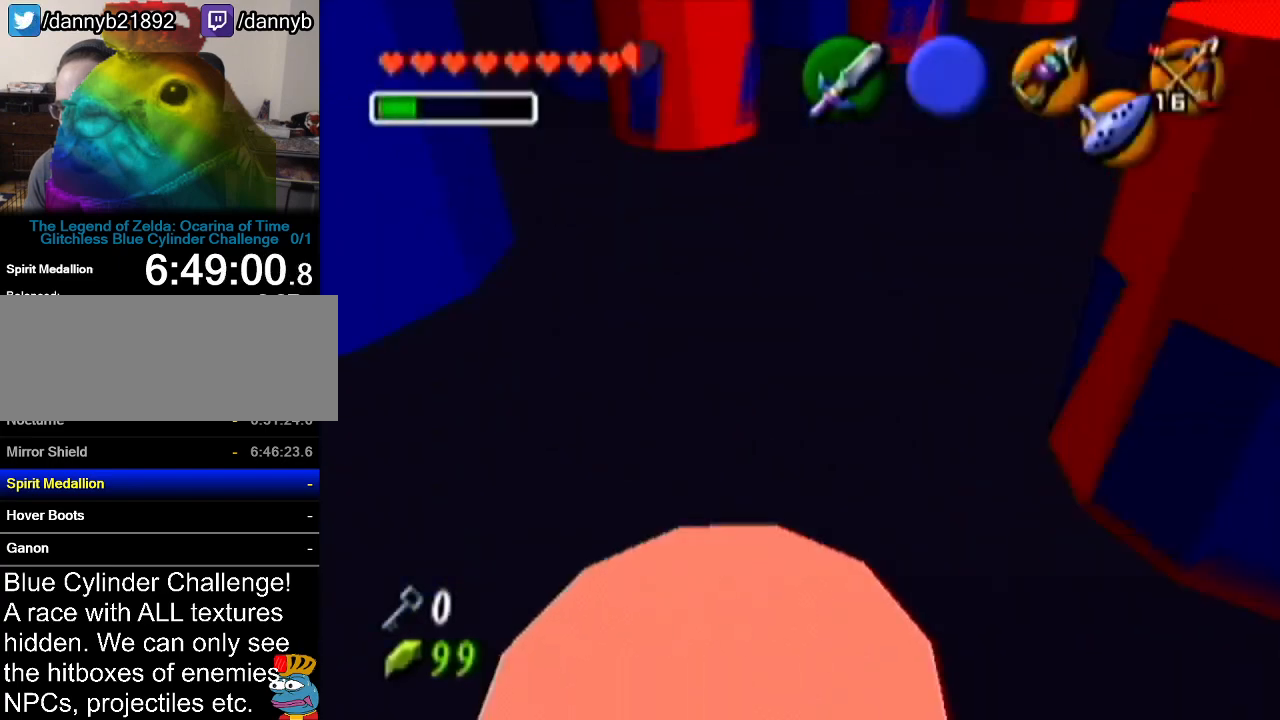
{"buttons": [], "left_stick": "center", "events": [[16, "left_stick", "left"], [100, "left_stick", "down"], [133, "B", "down"], [167, "left_stick", "up-right"], [217, "B", "up"], [250, "left_stick", "up-left"], [350, "B", "down"], [350, "left_stick", "down-left"], [384, "B", "up"], [450, "left_stick", "center"]]}
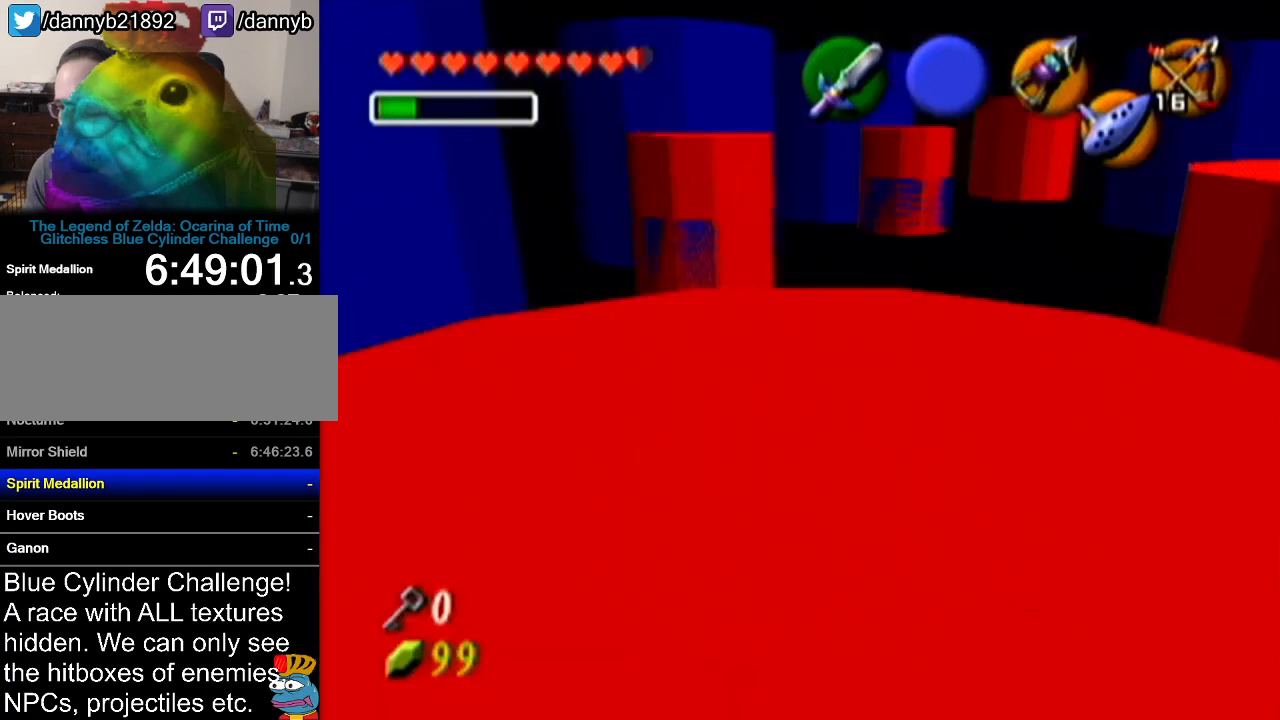
{"buttons": [], "left_stick": "up-right", "events": [[284, "left_stick", "up-right"]]}